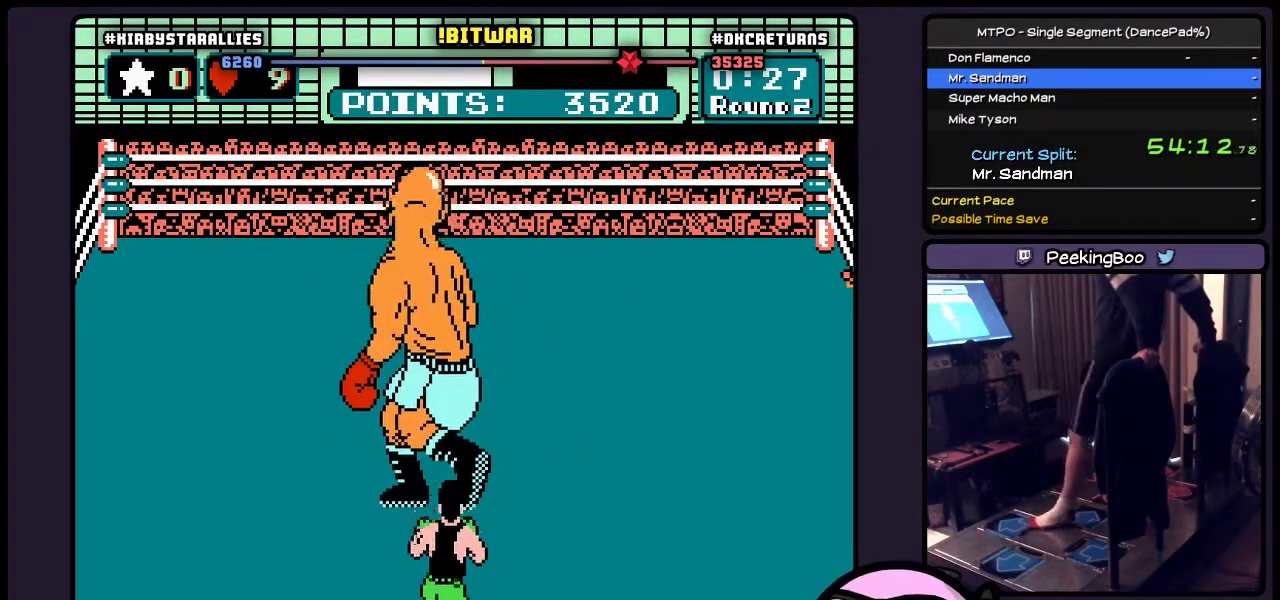
Gameplay with a controller (Nintendo layout); each line is a JSON object with the inputs held at the frame after it. "events" lists button and stick changes between this image and that frame as [ms after this image, input, new state], when the widget could be followed in between. Not read: DPAD_LEFT L1 L2 L3 R2 R3 START.
{"buttons": ["DPAD_DOWN"], "events": [[150, "DPAD_DOWN", "down"]]}
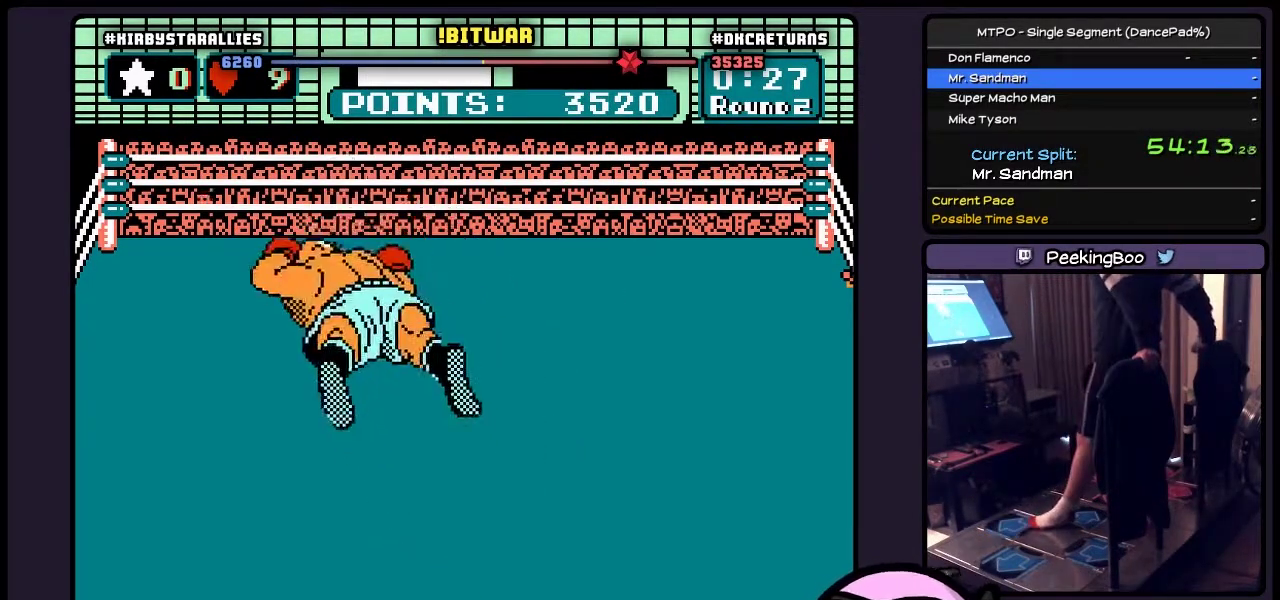
{"buttons": ["DPAD_DOWN"], "events": [[67, "DPAD_DOWN", "up"], [400, "DPAD_DOWN", "down"]]}
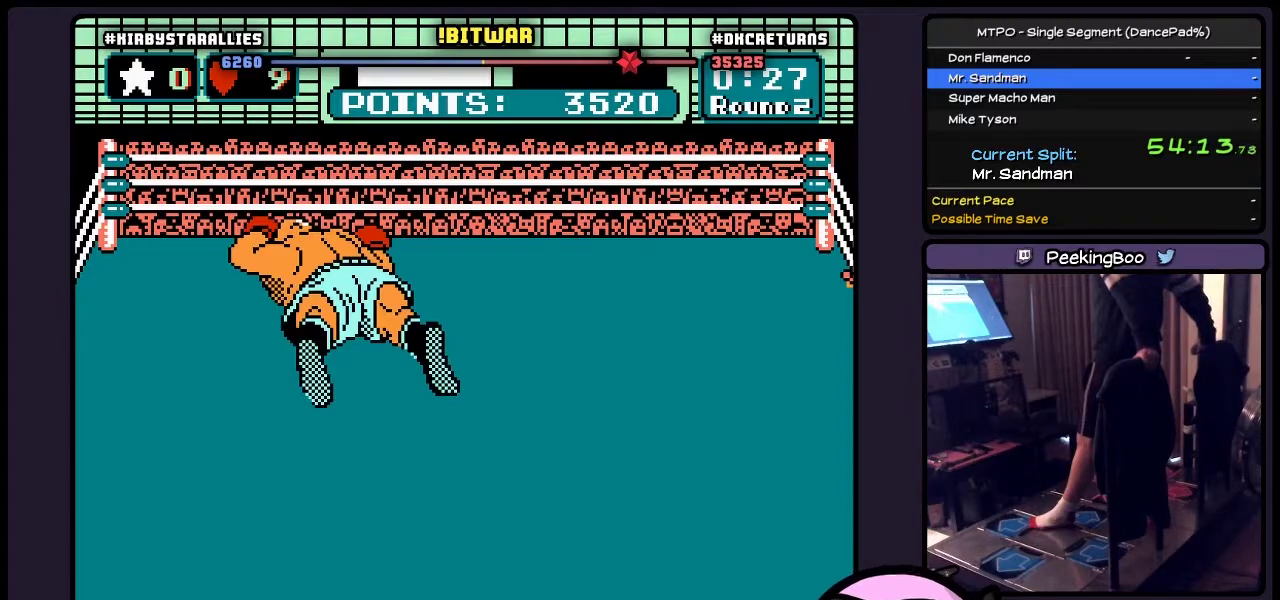
{"buttons": [], "events": [[150, "DPAD_DOWN", "up"]]}
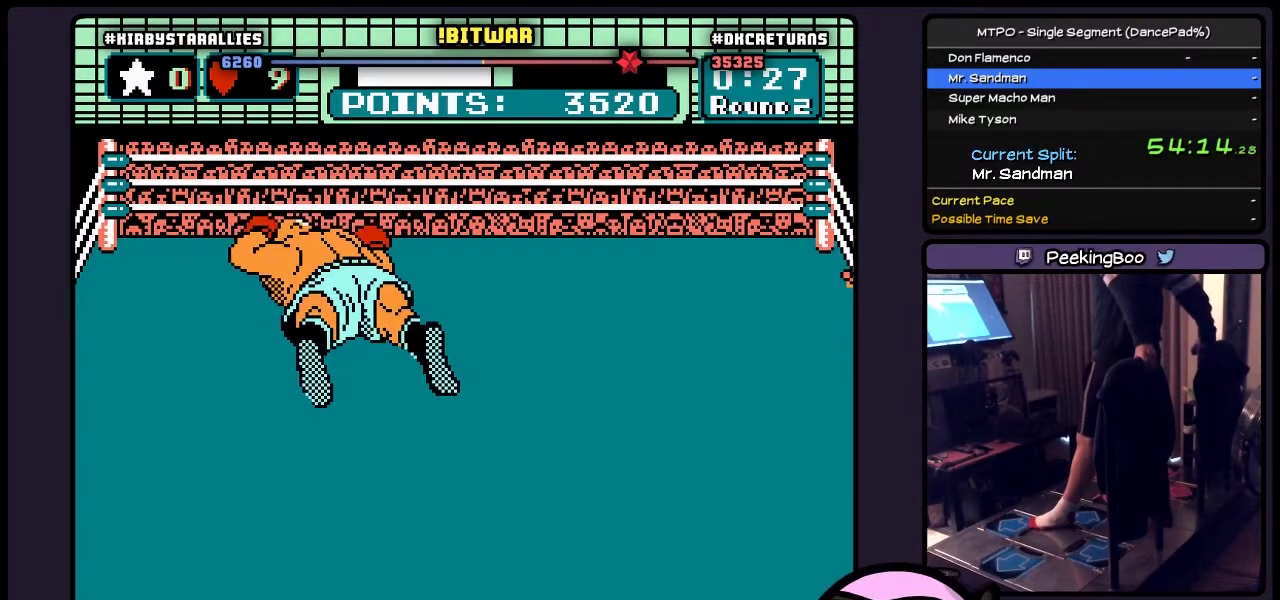
{"buttons": [], "events": [[100, "DPAD_DOWN", "down"], [233, "DPAD_DOWN", "up"]]}
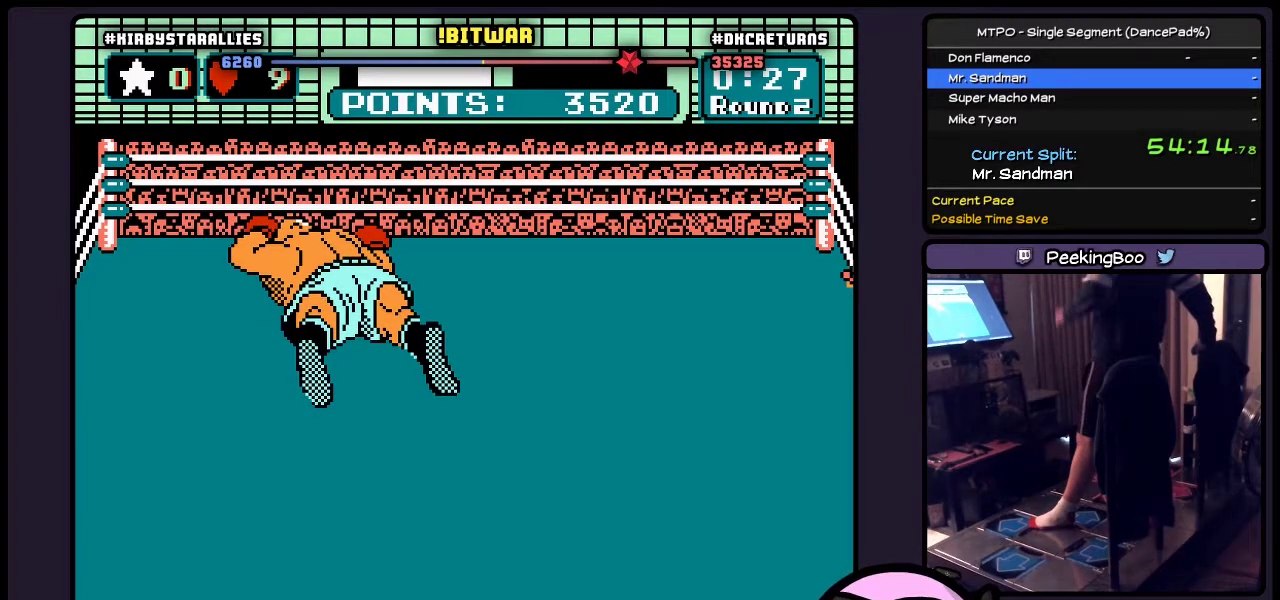
{"buttons": [], "events": [[333, "DPAD_DOWN", "down"], [483, "DPAD_DOWN", "up"]]}